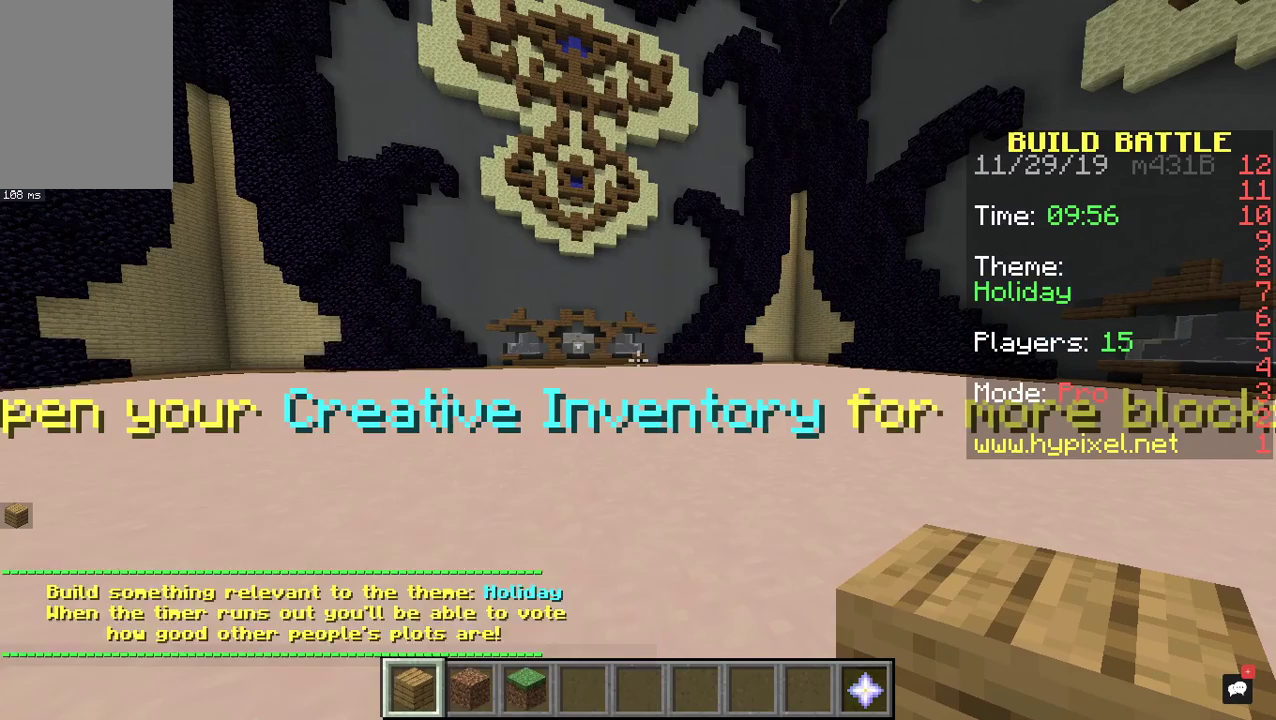
Gameplay with keyboard and mouse; each line is a JSON object with the keys and mouse buttons held at the frame after it. "events" lists presses ("down") and releases ("up") of "a", "d", "s", "space", "w", "mouse_left" and "mouse_right" between this image and that frame as [ms after this image, input, new state], when the widget could be followed in between. "mouse_left", "mouse_right" = the "left", "right" buttons of the "mouse" list. No other keys are recorded. Fast repeated clicks can show as one long hold. Mouse movement is not recorded.
{"keys": ["w"], "mouse": [], "events": [[400, "w", "down"]]}
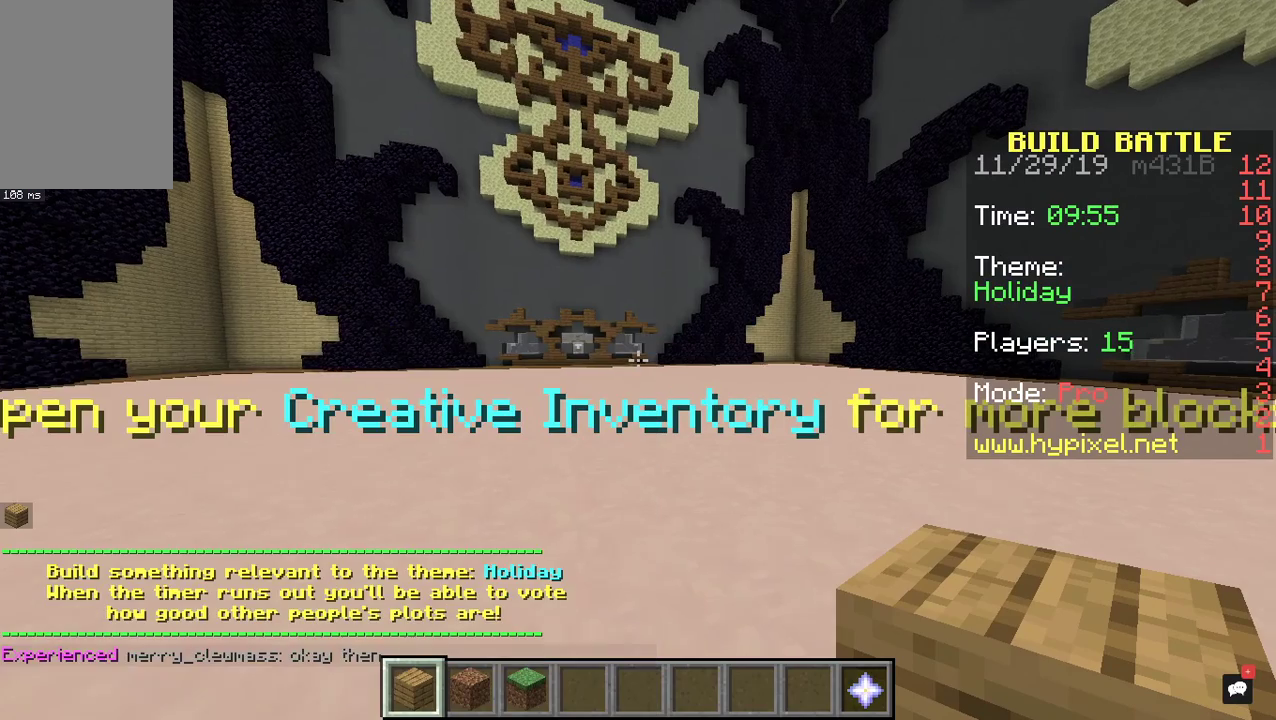
{"keys": ["a", "s"], "mouse": [], "events": [[133, "d", "down"], [267, "w", "up"], [367, "s", "down"], [400, "a", "down"], [500, "d", "up"]]}
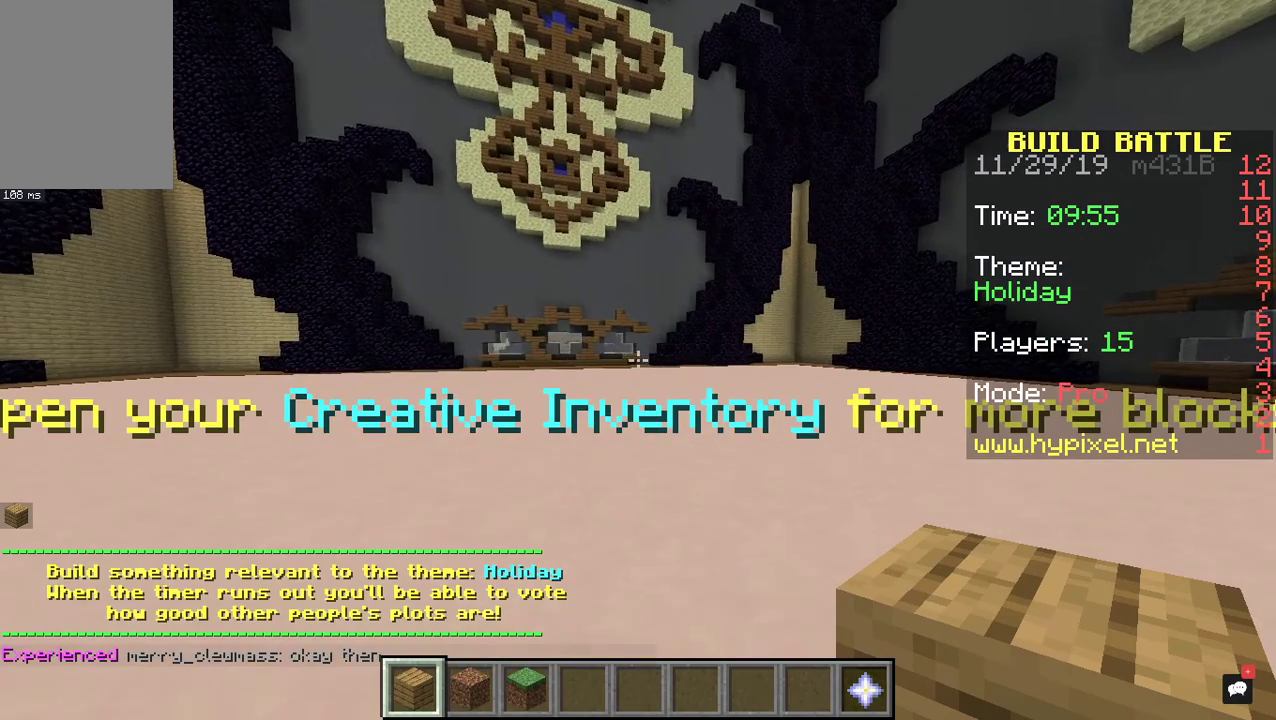
{"keys": ["a", "d"], "mouse": [], "events": [[167, "d", "down"], [367, "s", "up"]]}
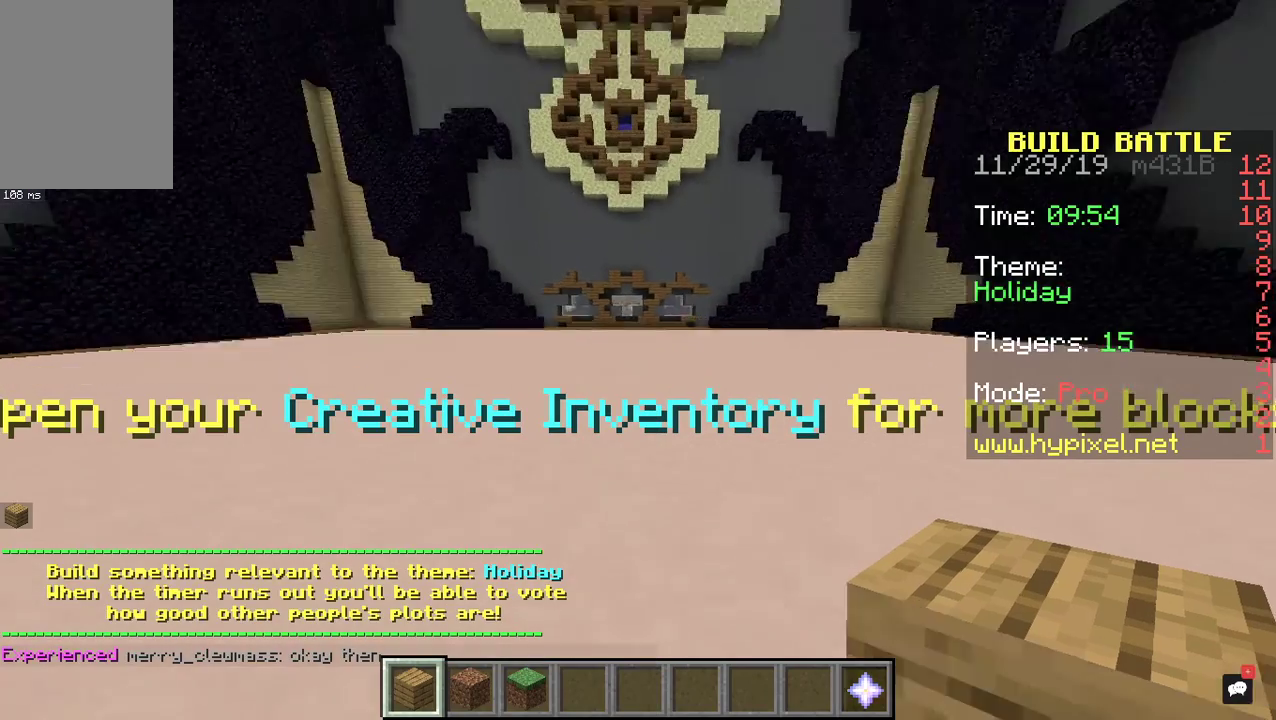
{"keys": ["a", "w"], "mouse": [], "events": [[100, "d", "up"], [100, "w", "down"]]}
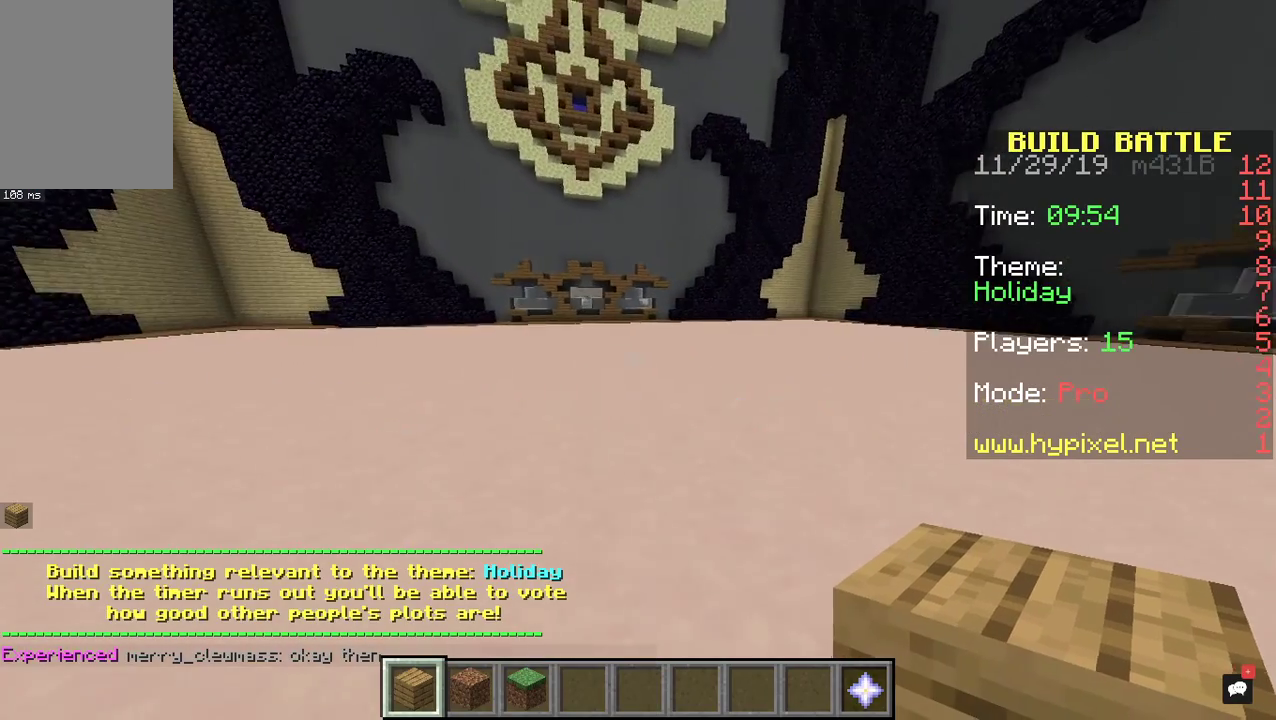
{"keys": ["a"], "mouse": [], "events": [[133, "a", "up"], [200, "w", "up"], [333, "a", "down"]]}
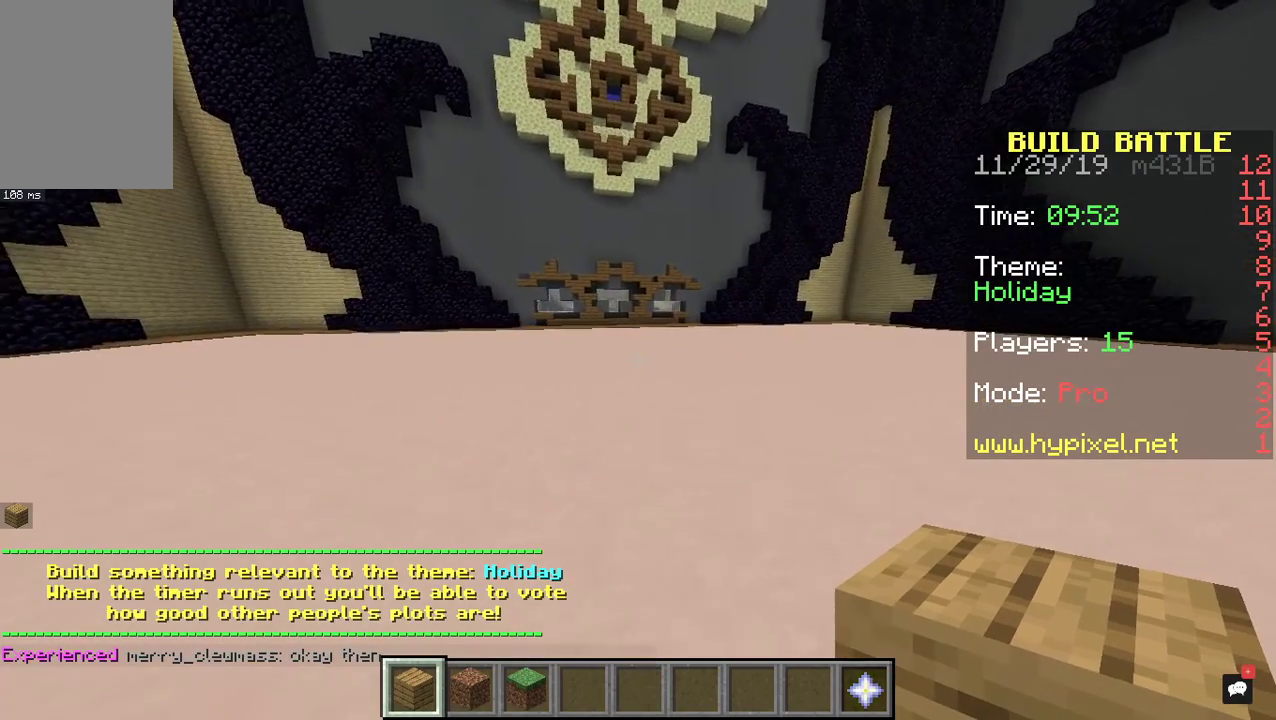
{"keys": [], "mouse": ["right"], "events": [[167, "a", "up"], [467, "mouse_right", "down"]]}
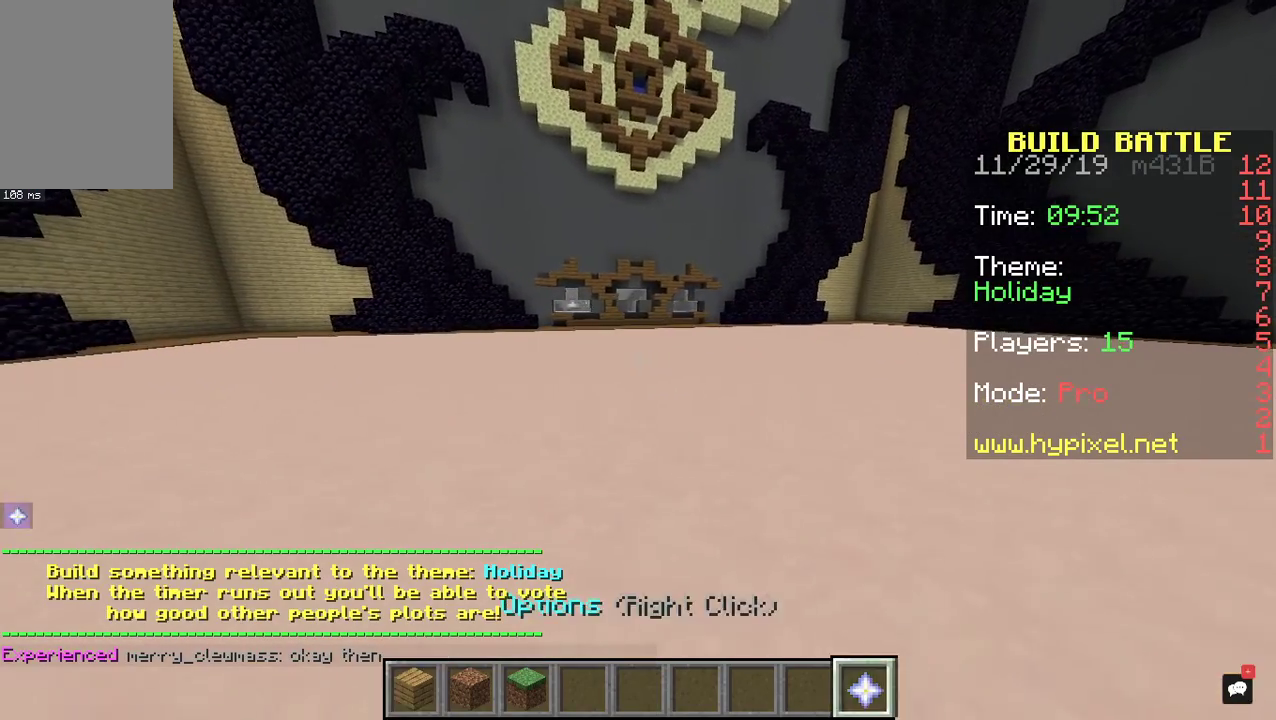
{"keys": [], "mouse": [], "events": [[133, "mouse_right", "up"]]}
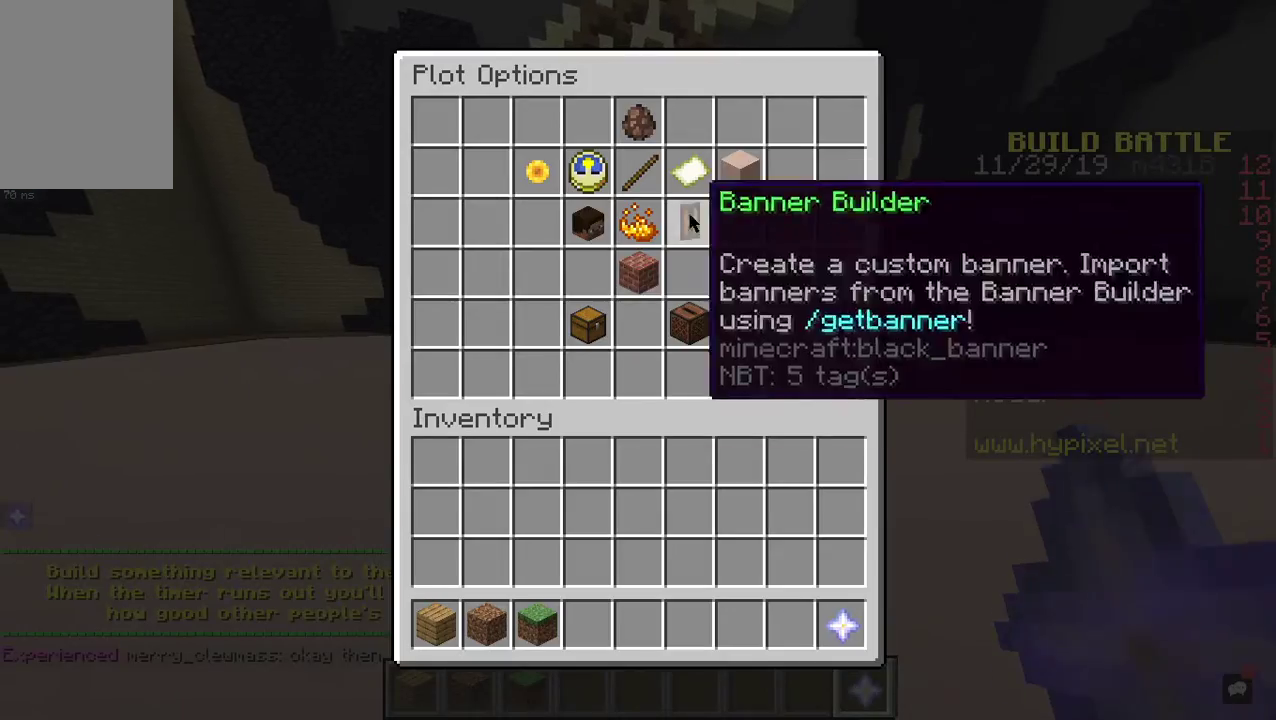
{"keys": [], "mouse": [], "events": []}
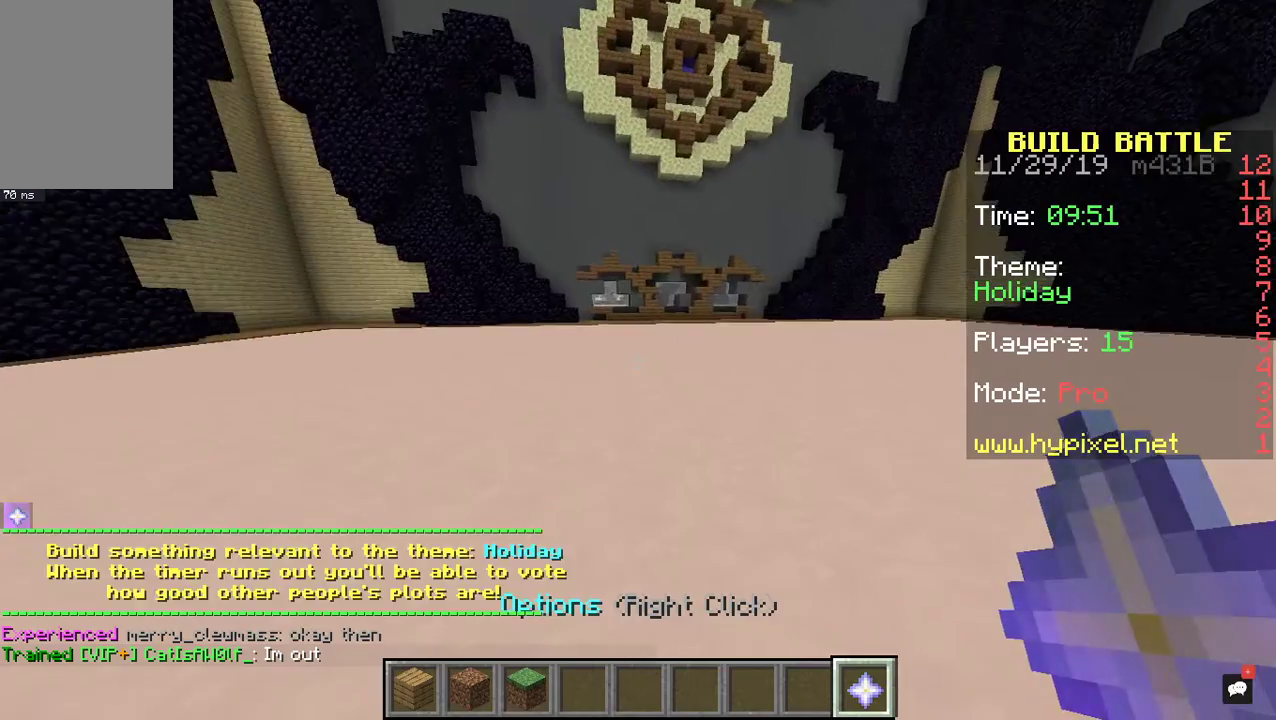
{"keys": ["w"], "mouse": [], "events": [[133, "w", "down"]]}
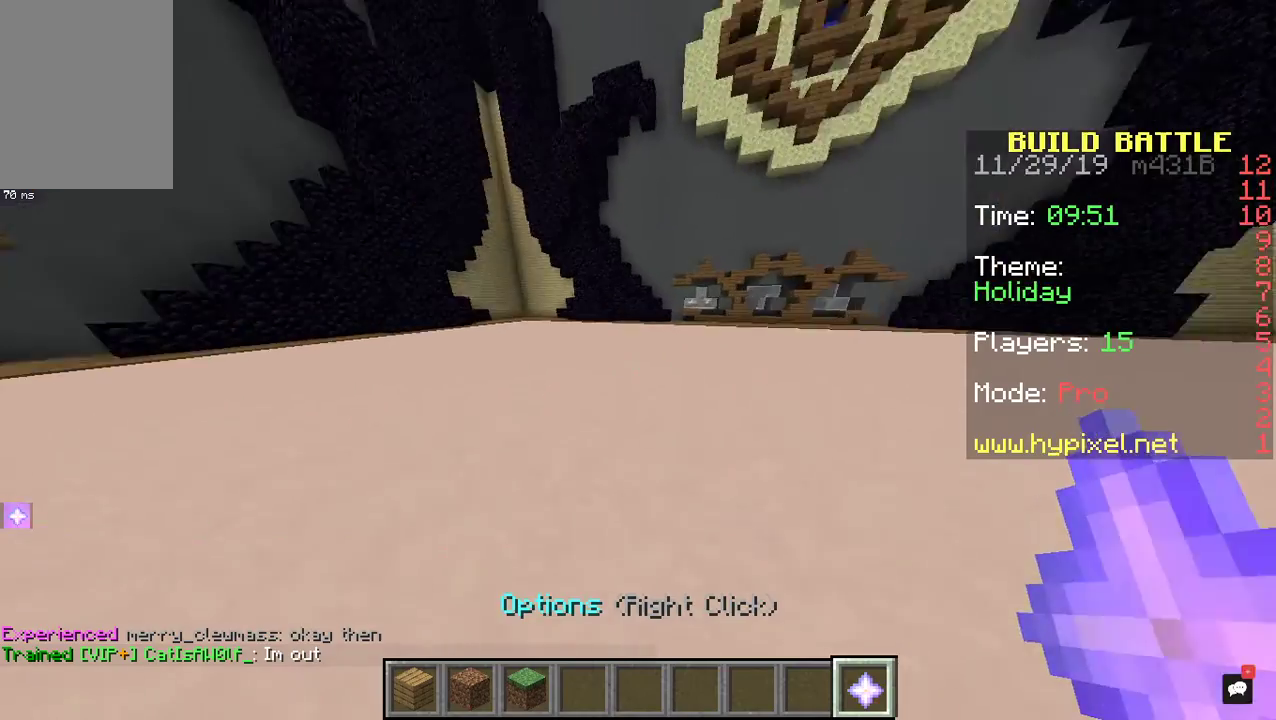
{"keys": ["w"], "mouse": [], "events": []}
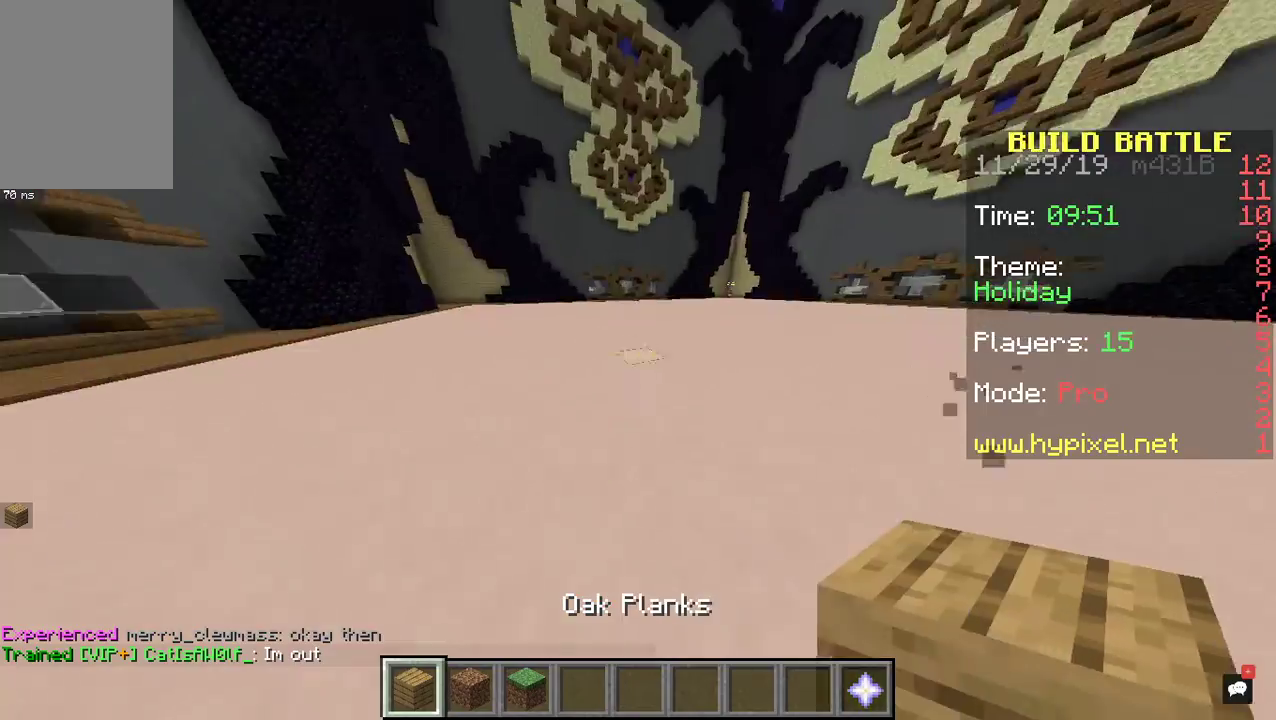
{"keys": ["w"], "mouse": [], "events": []}
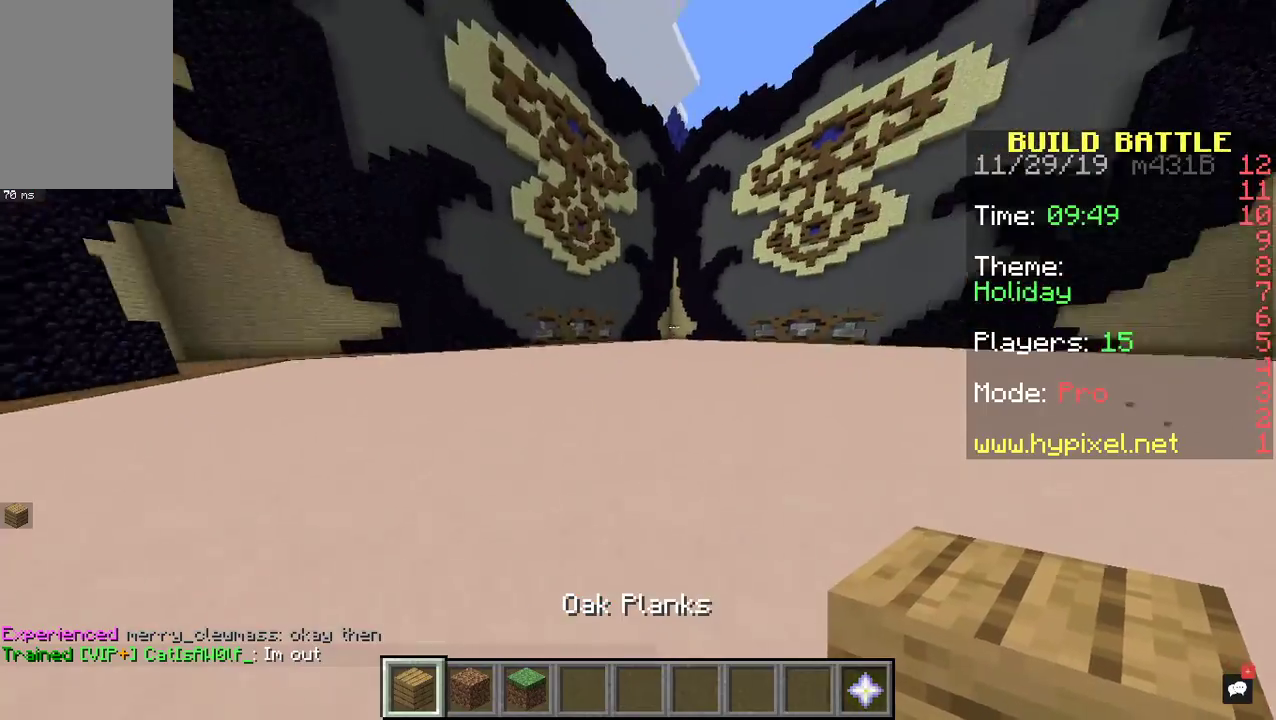
{"keys": ["w"], "mouse": [], "events": []}
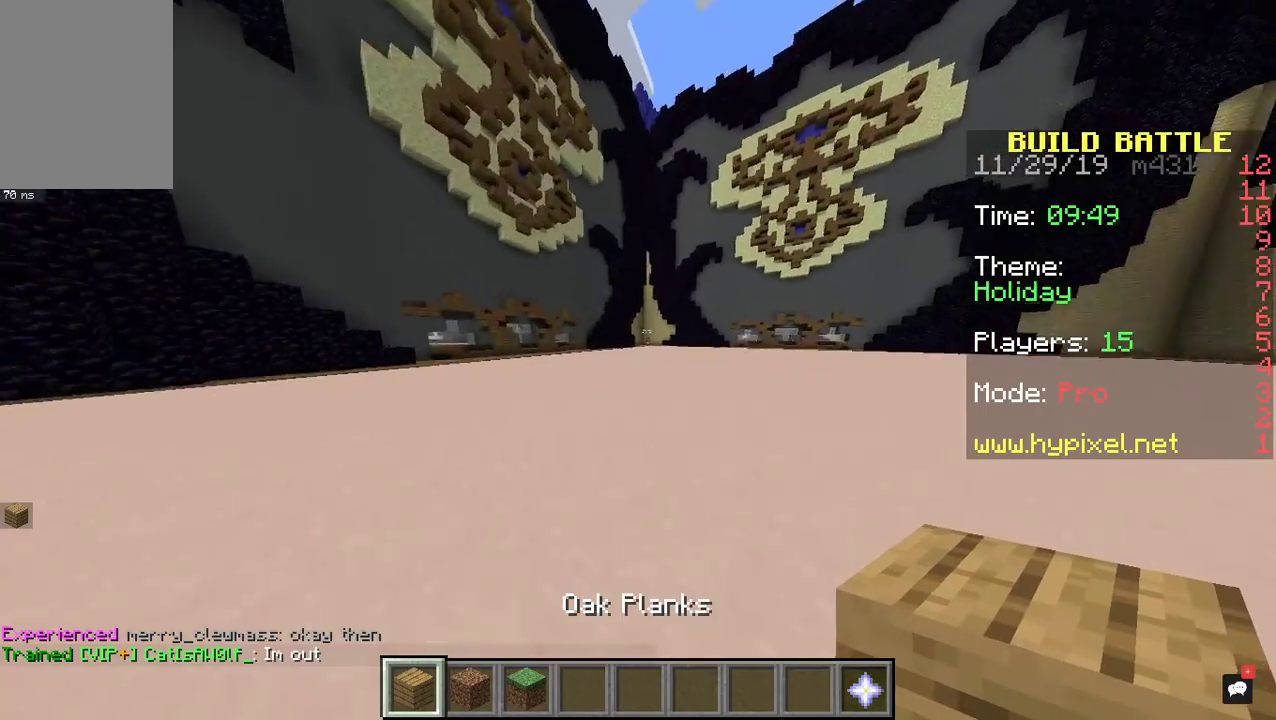
{"keys": ["w"], "mouse": [], "events": []}
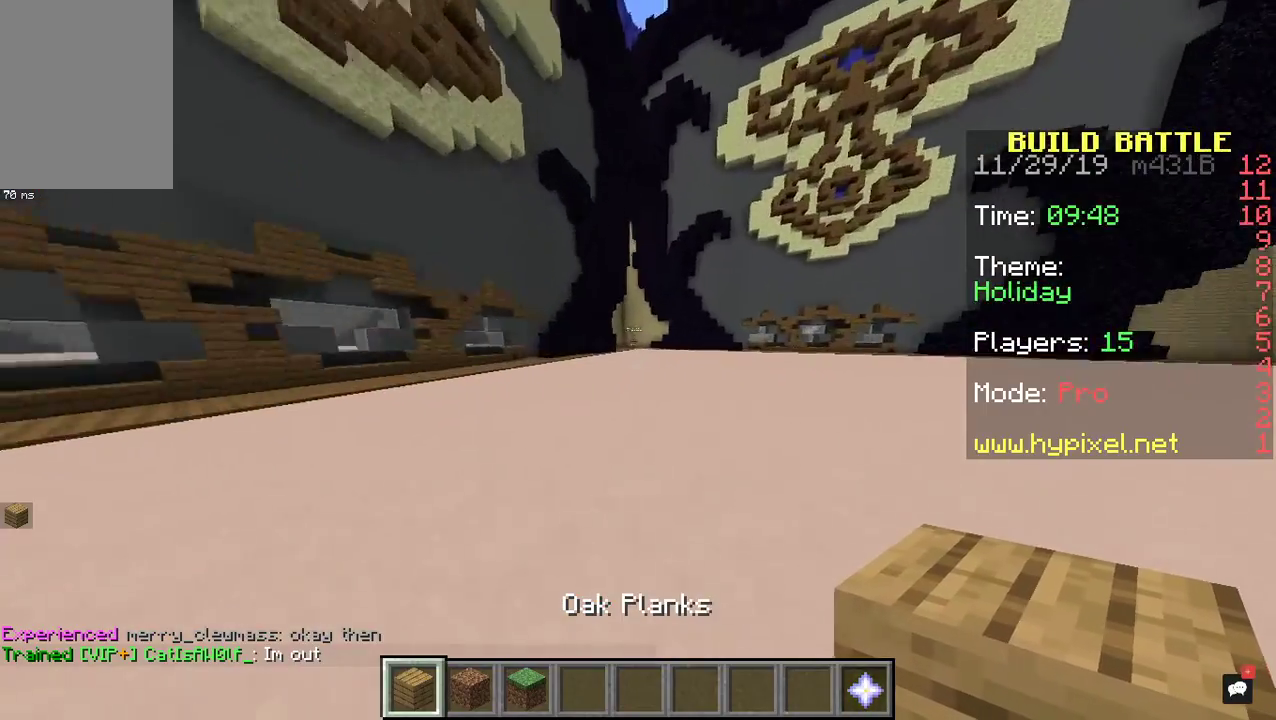
{"keys": ["w"], "mouse": [], "events": []}
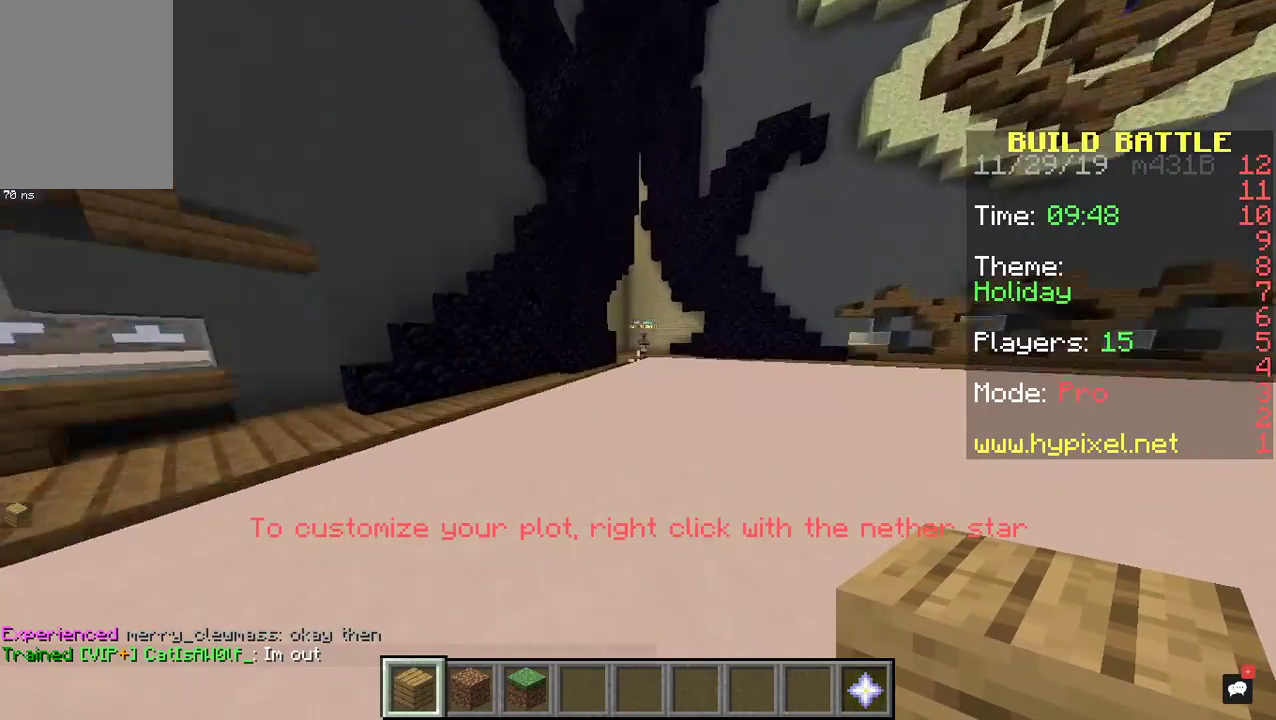
{"keys": [], "mouse": [], "events": [[467, "w", "up"]]}
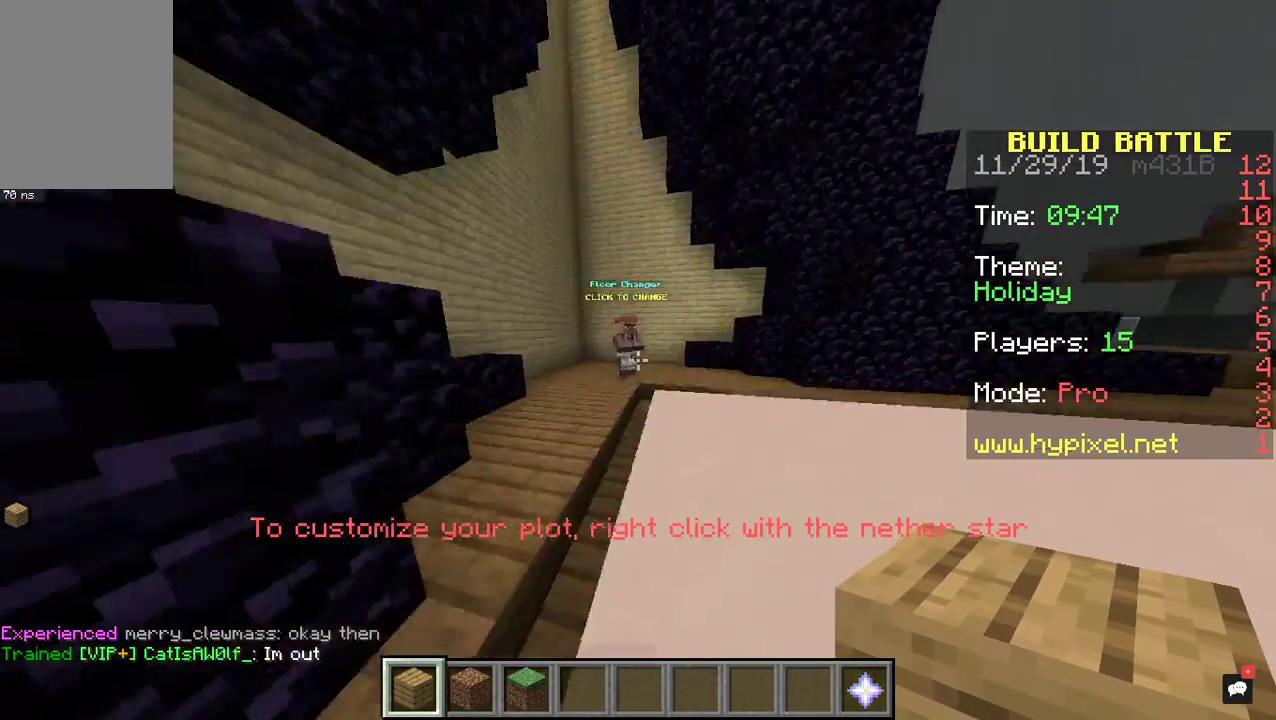
{"keys": ["d", "s"], "mouse": [], "events": [[200, "mouse_right", "down"], [200, "s", "down"], [400, "d", "down"], [433, "mouse_right", "up"]]}
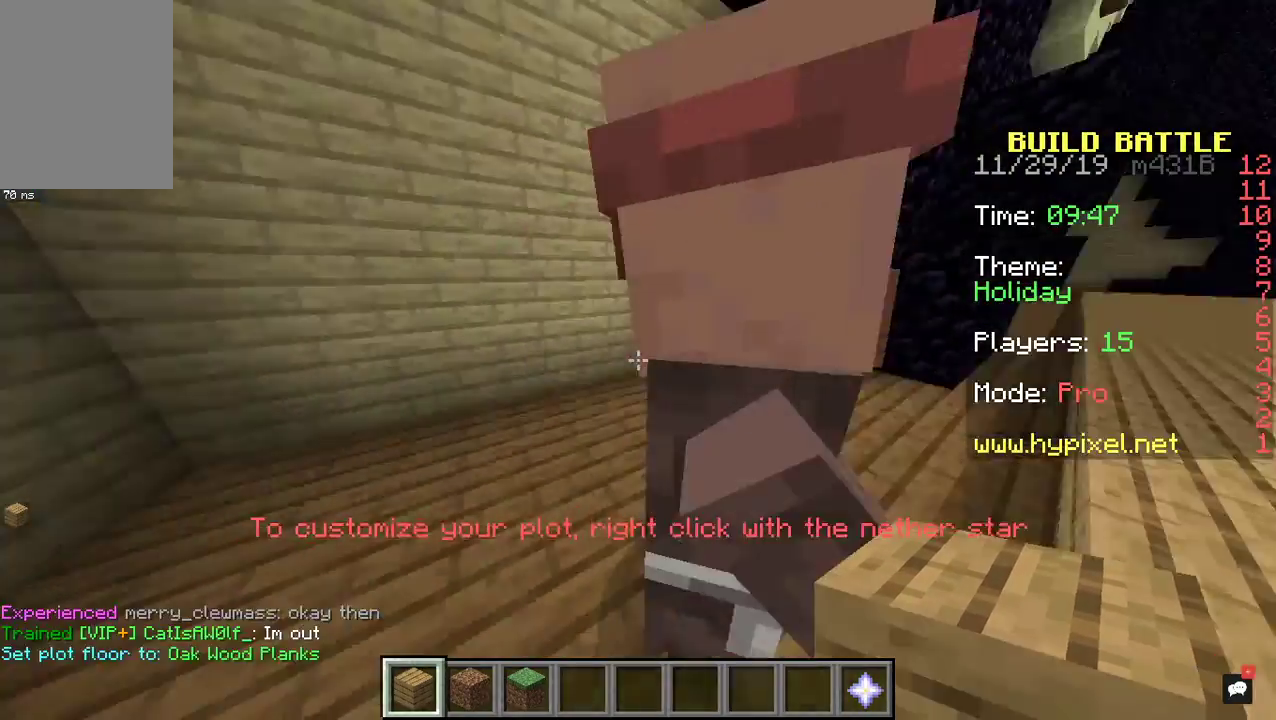
{"keys": ["d", "w"], "mouse": [], "events": [[133, "s", "up"], [300, "w", "down"]]}
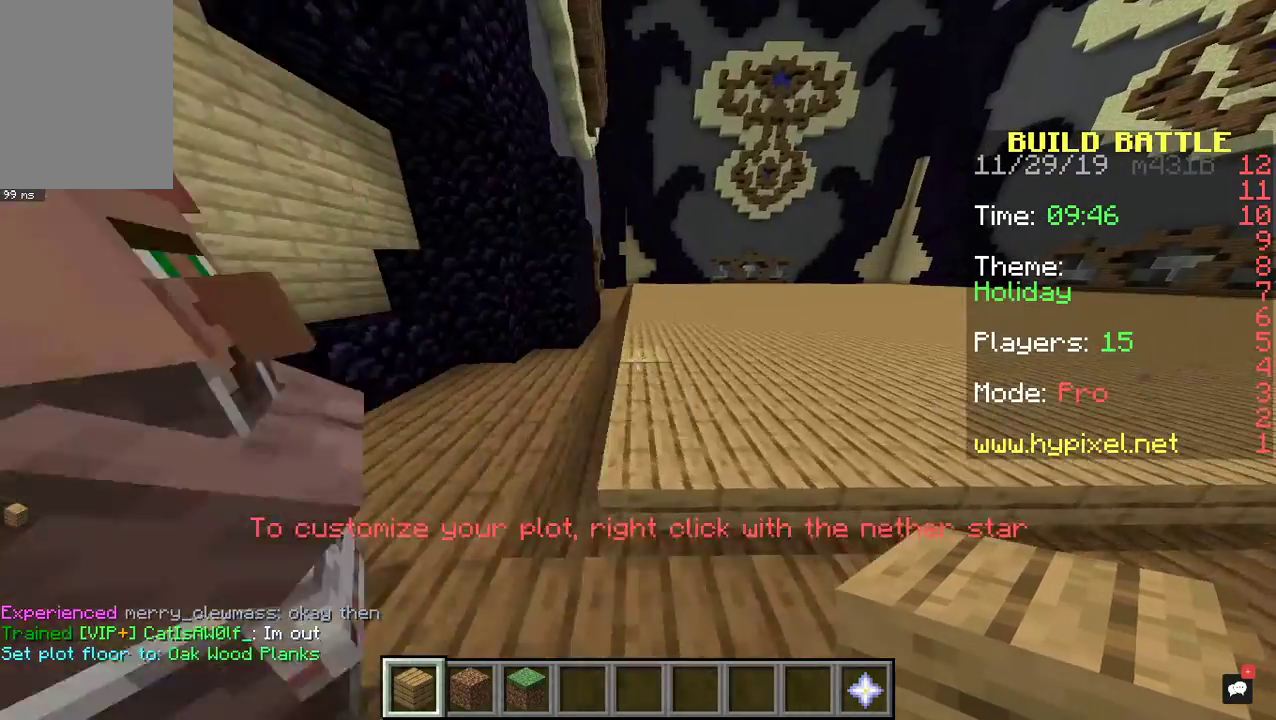
{"keys": [], "mouse": [], "events": [[100, "w", "up"], [133, "d", "up"]]}